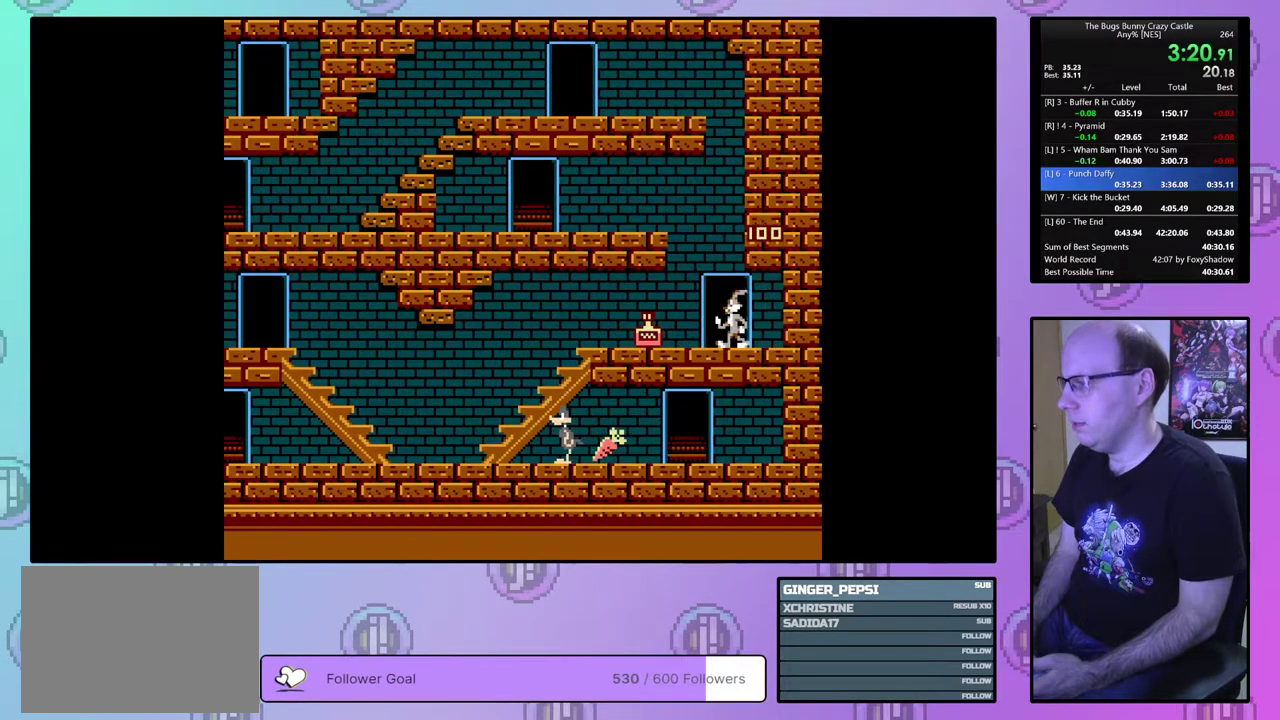
Gameplay with a controller (PlayStation layout); each line is a JSON object with the inputs held at the frame after it (dt_ms = milliseconds from this image to that frame). "events" lists button and stick changes between this image and that frame as [ms after this image, input, new state], when the widget could be followed in between. Not read: L3 R3 START left_stick right_stick.
{"dt_ms": 300, "buttons": ["DPAD_LEFT"], "events": [[167, "DPAD_LEFT", "down"], [283, "DPAD_DOWN", "up"]]}
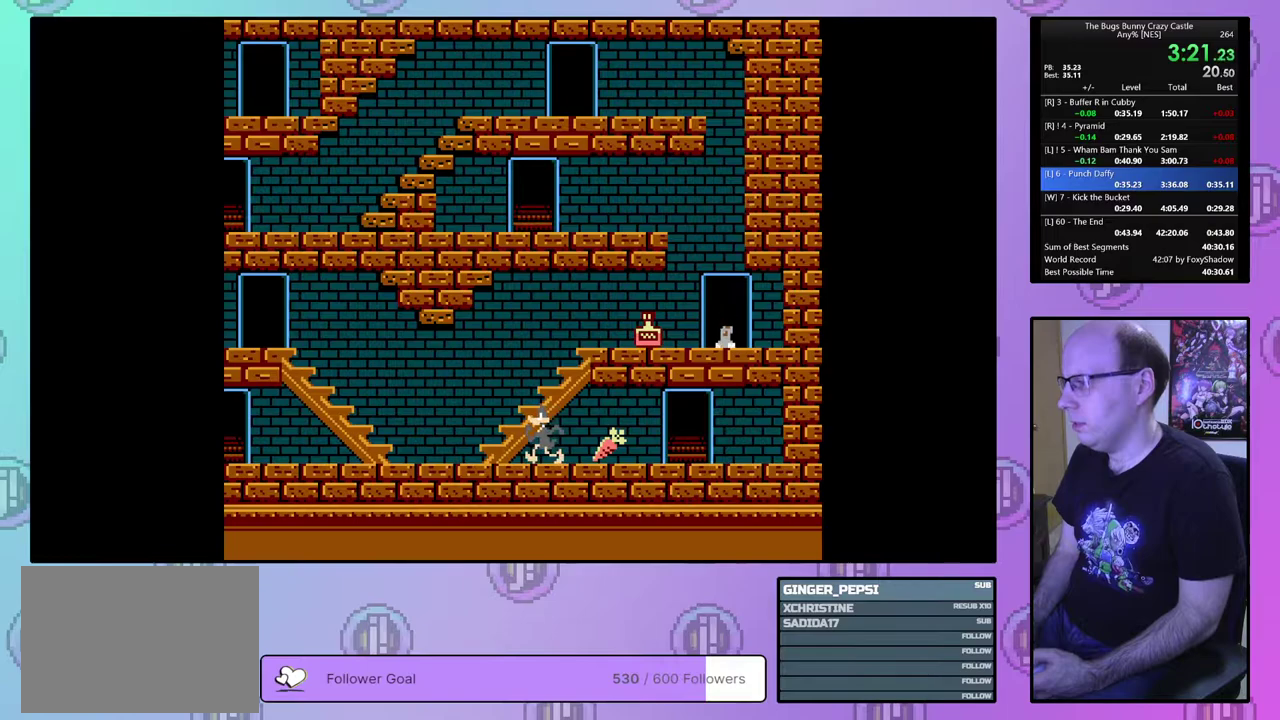
{"dt_ms": 600, "buttons": ["DPAD_LEFT"], "events": []}
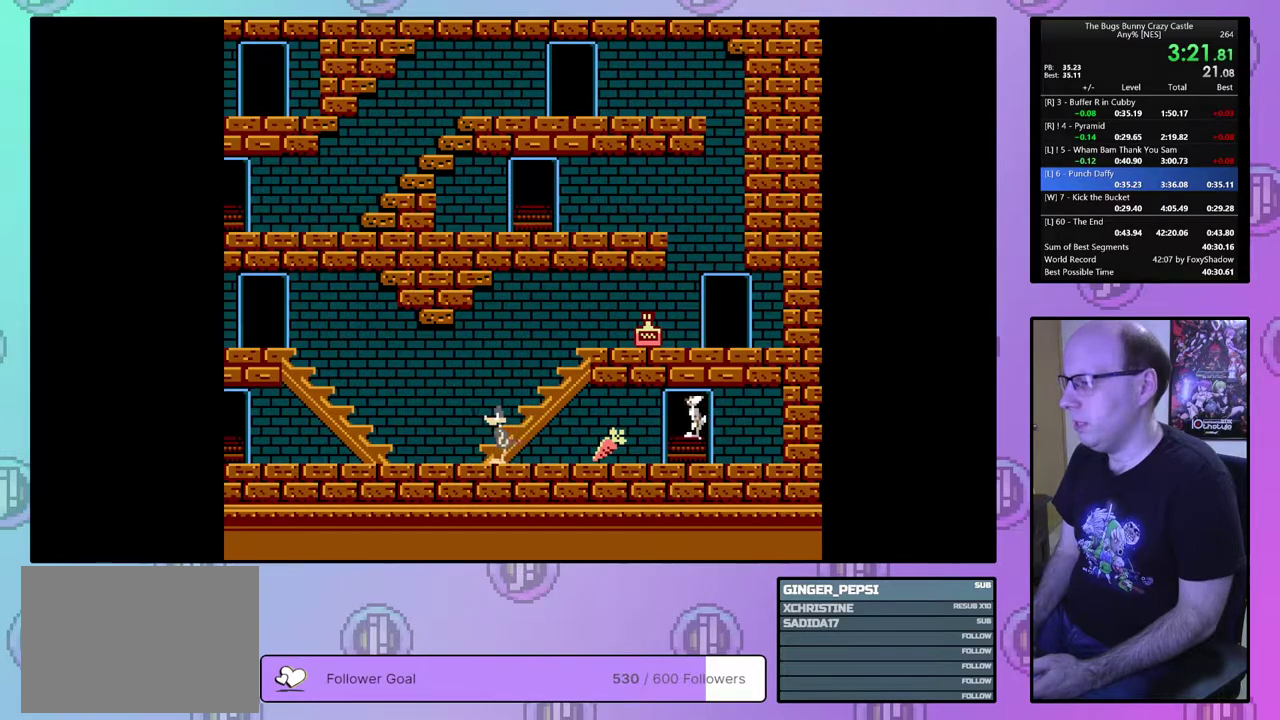
{"dt_ms": 500, "buttons": ["CIRCLE", "DPAD_LEFT"], "events": [[450, "CIRCLE", "down"]]}
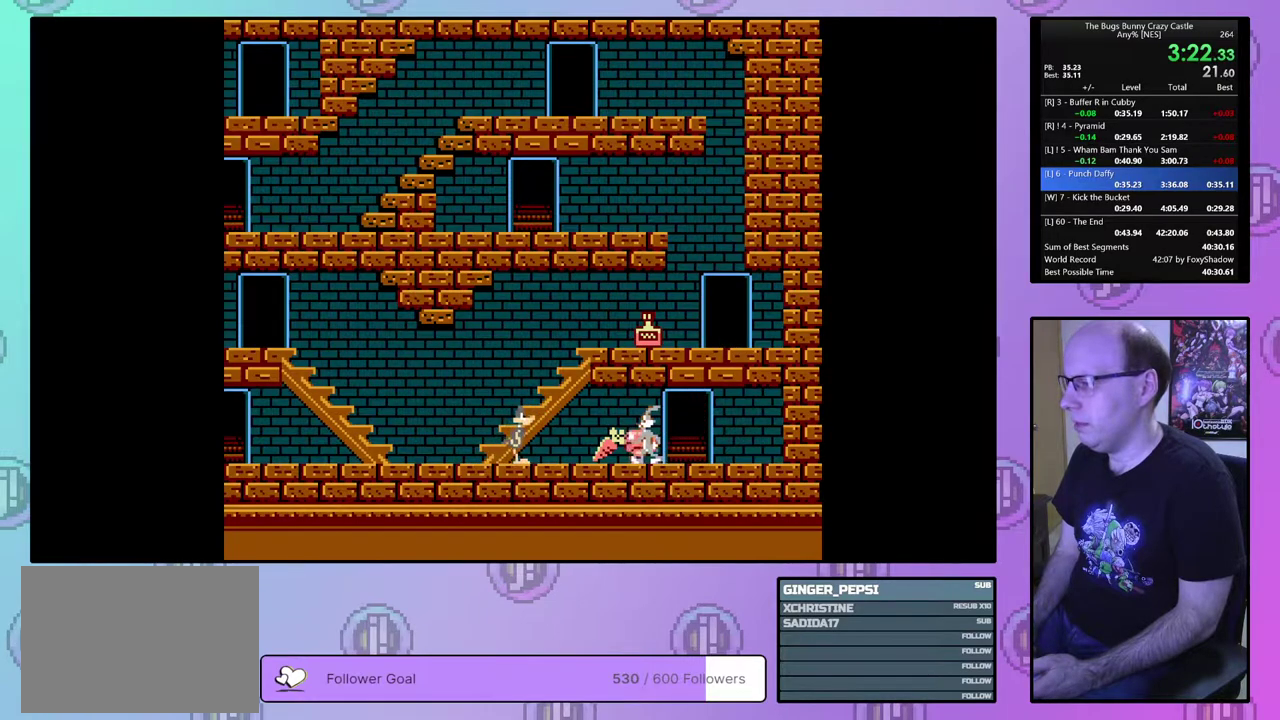
{"dt_ms": 500, "buttons": ["DPAD_LEFT"], "events": [[100, "CIRCLE", "up"]]}
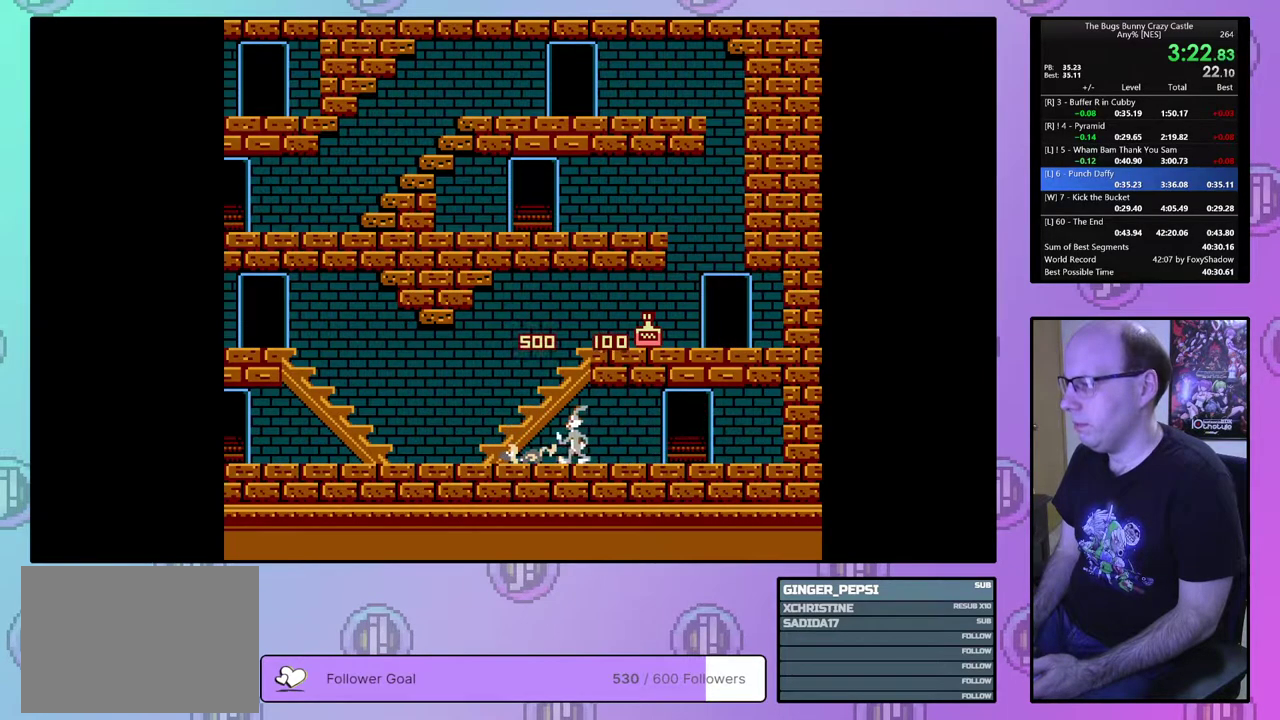
{"dt_ms": 500, "buttons": ["DPAD_LEFT"], "events": []}
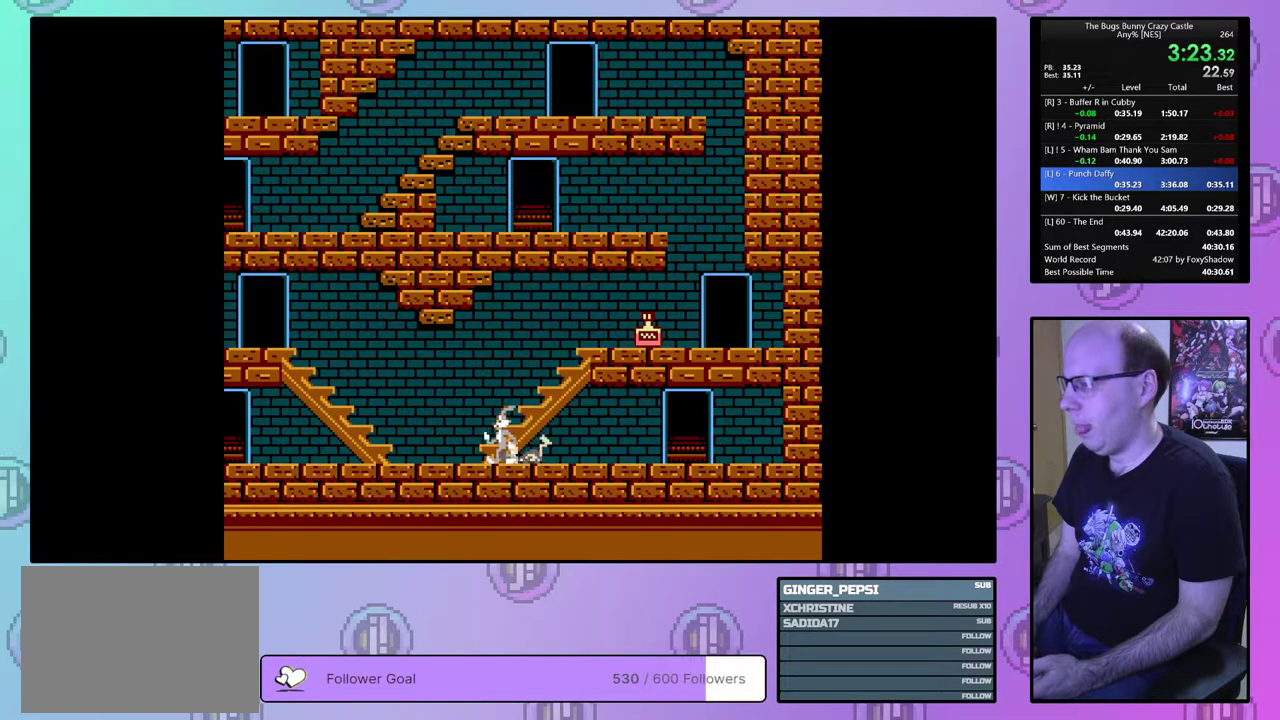
{"dt_ms": 500, "buttons": ["DPAD_LEFT"], "events": []}
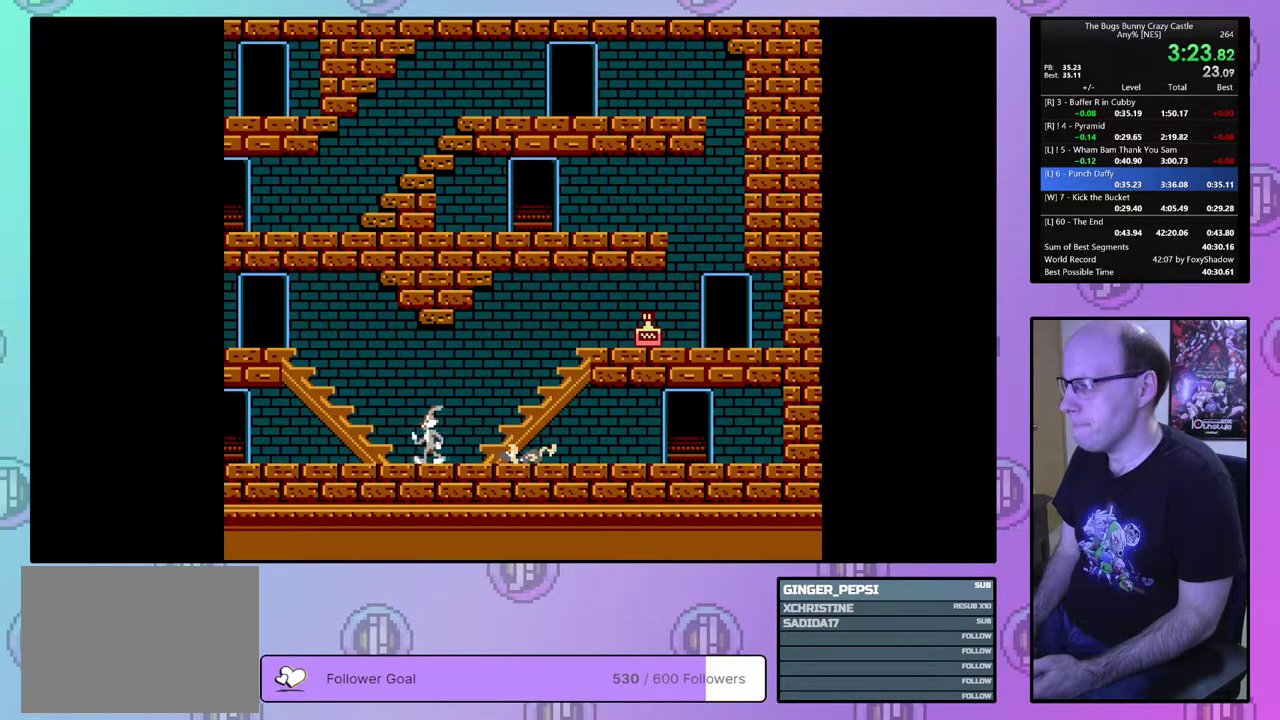
{"dt_ms": 500, "buttons": ["DPAD_LEFT"], "events": []}
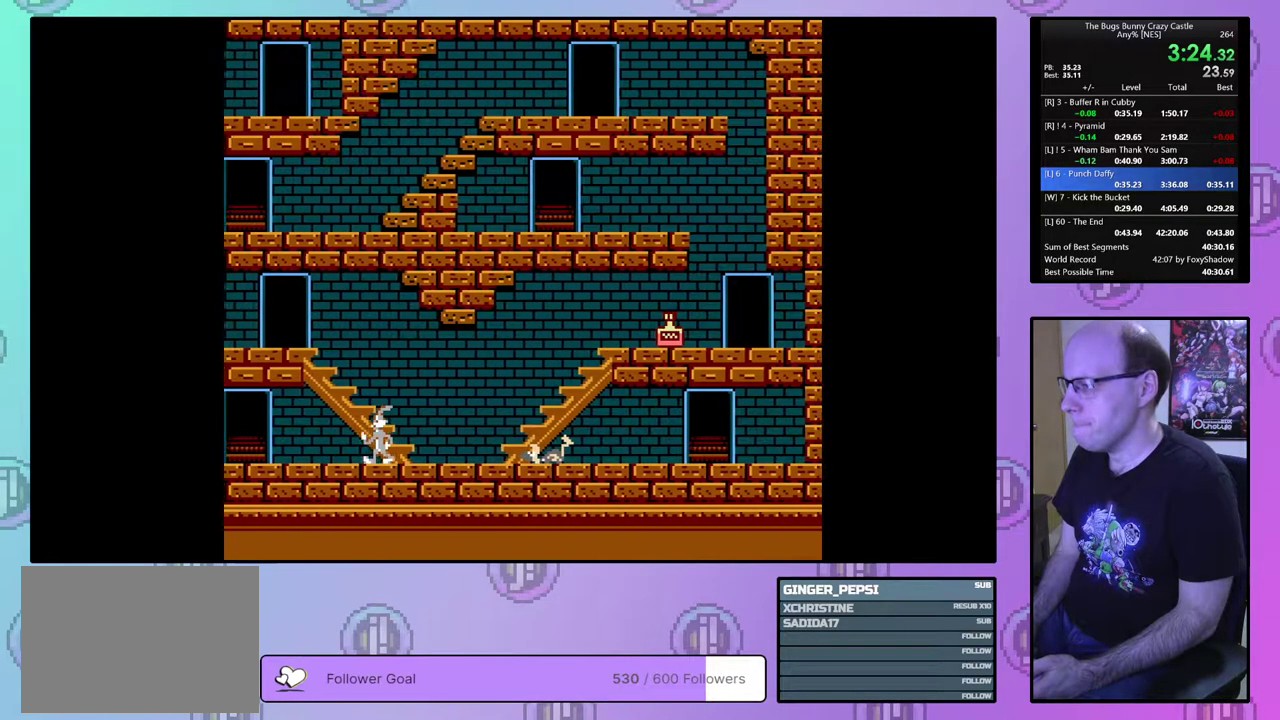
{"dt_ms": 500, "buttons": ["DPAD_LEFT"], "events": []}
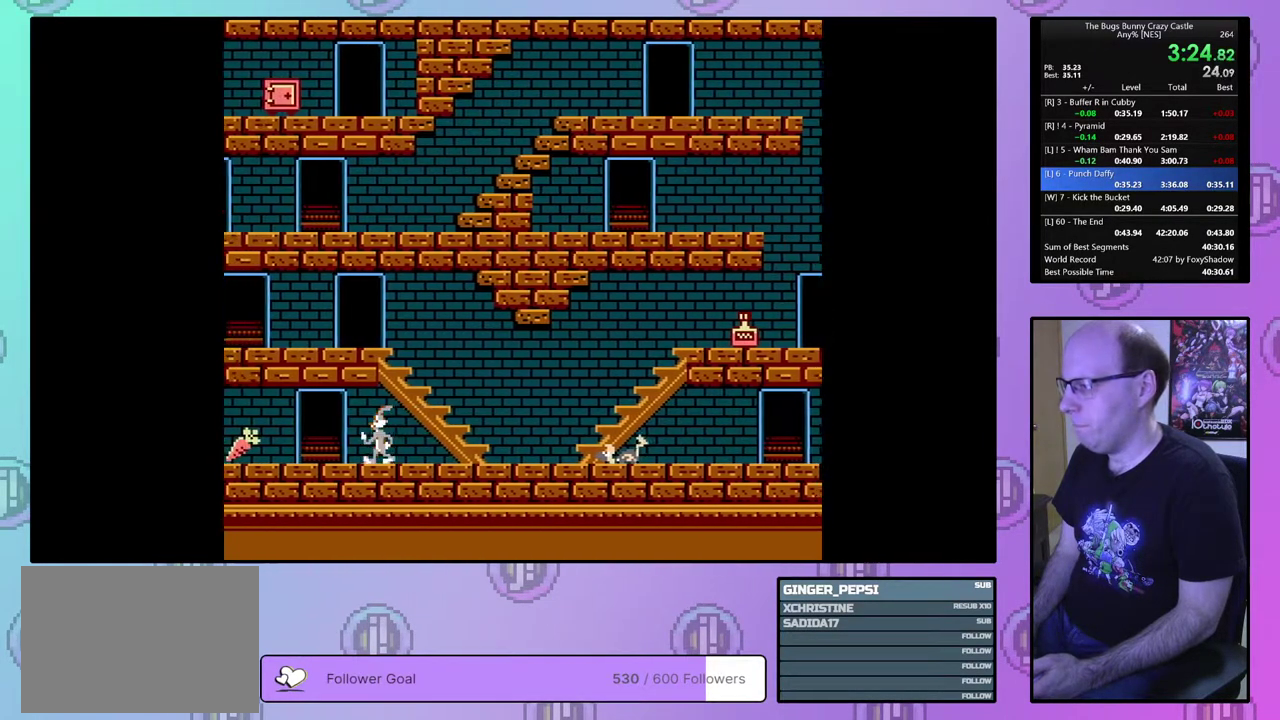
{"dt_ms": 500, "buttons": ["DPAD_LEFT"], "events": []}
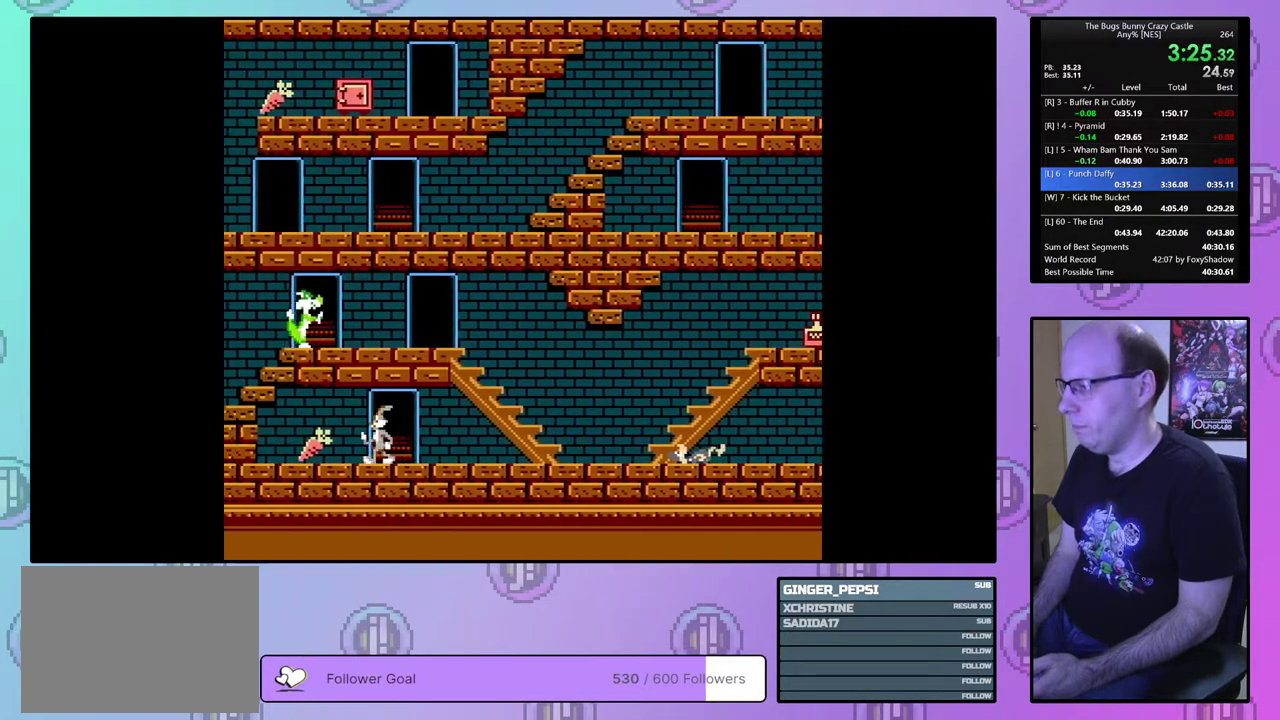
{"dt_ms": 300, "buttons": [], "events": [[283, "DPAD_LEFT", "up"]]}
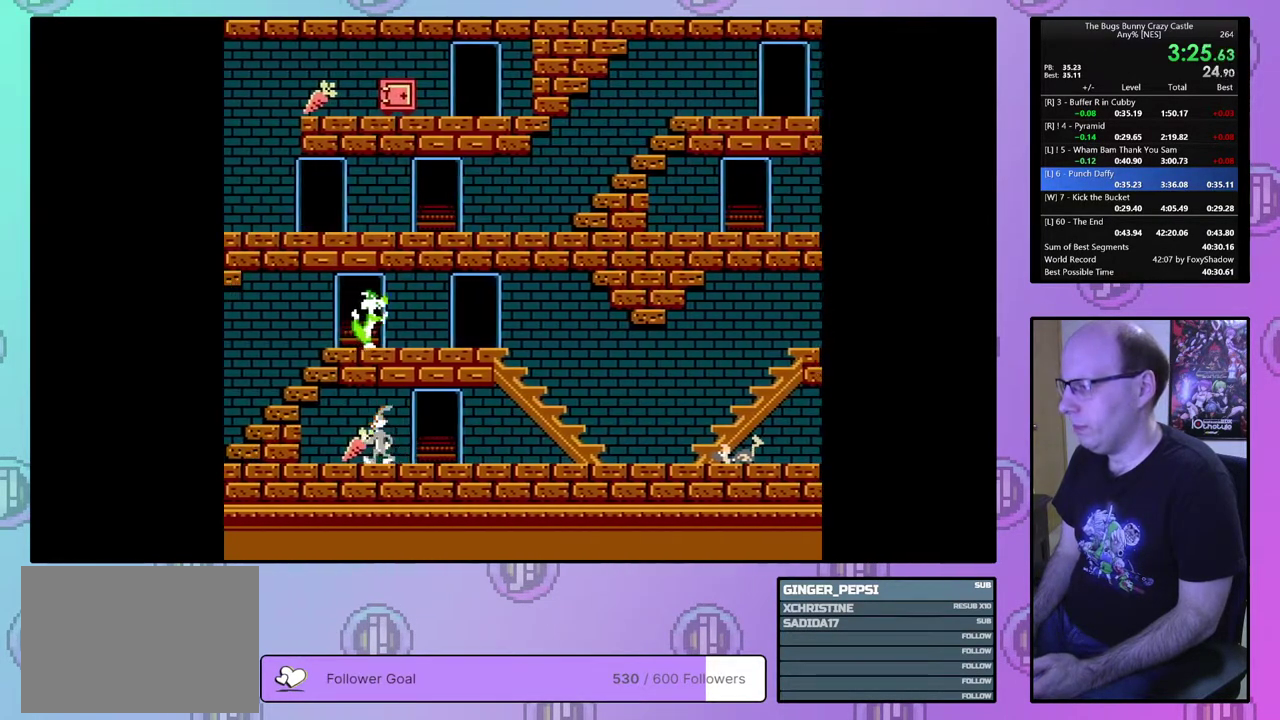
{"dt_ms": 100, "buttons": ["DPAD_RIGHT"], "events": [[67, "DPAD_RIGHT", "down"]]}
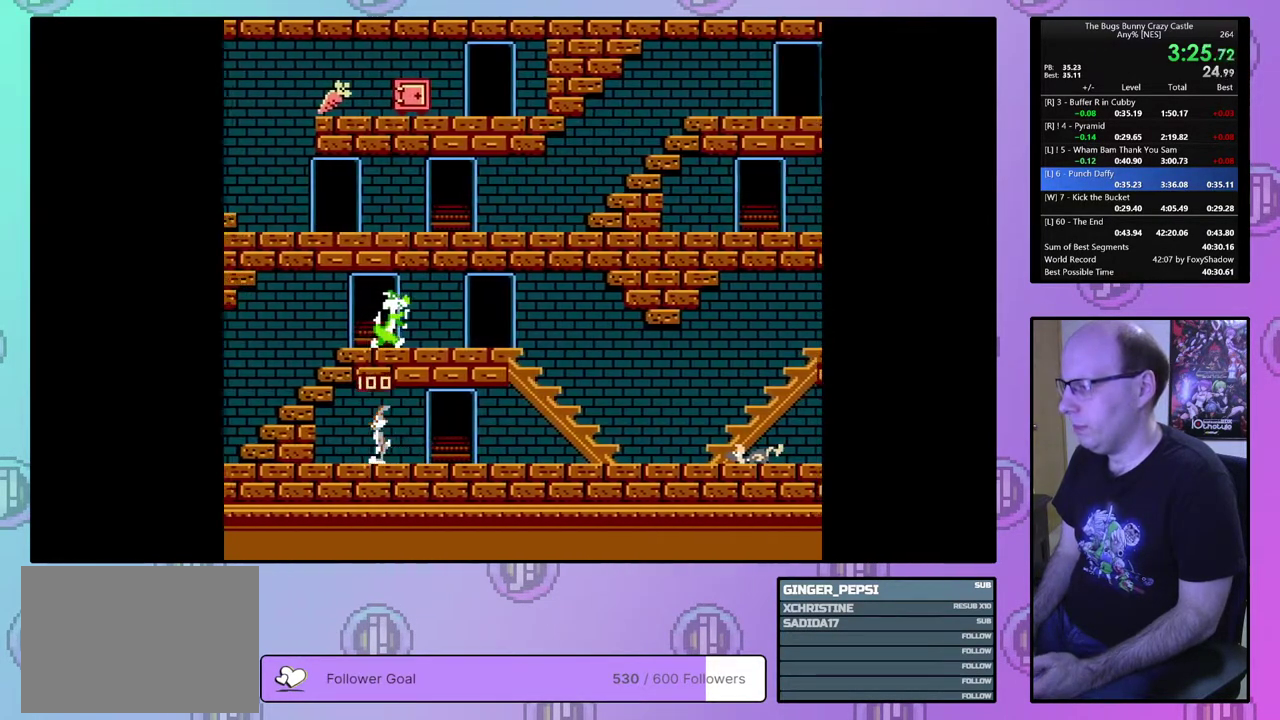
{"dt_ms": 400, "buttons": ["DPAD_UP", "DPAD_RIGHT"], "events": [[400, "DPAD_UP", "down"]]}
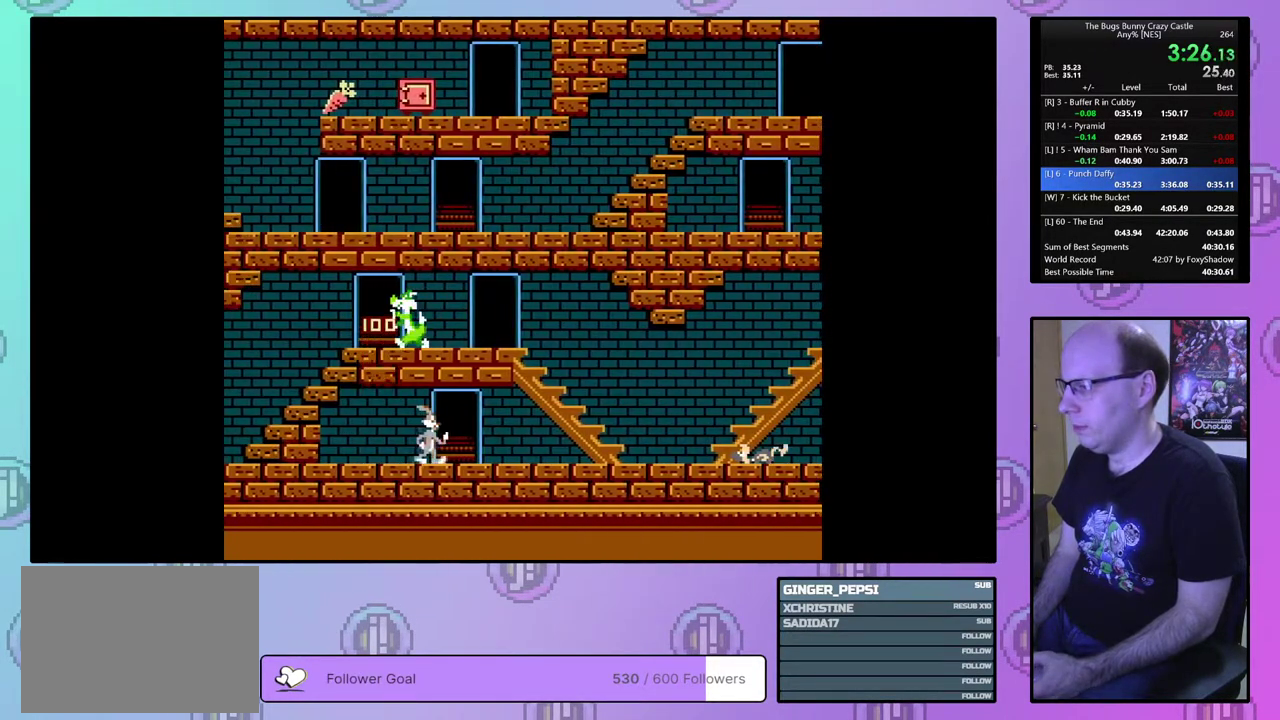
{"dt_ms": 300, "buttons": ["DPAD_UP", "DPAD_LEFT"], "events": [[100, "DPAD_RIGHT", "up"], [267, "DPAD_LEFT", "down"]]}
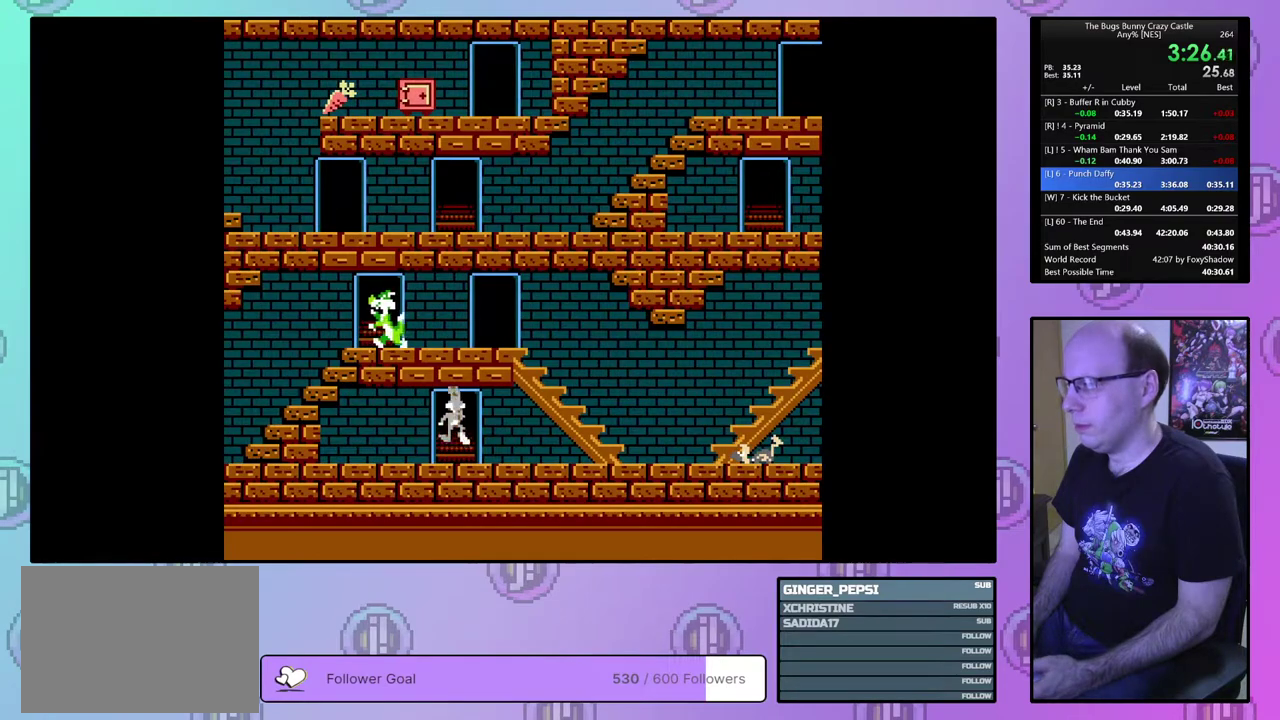
{"dt_ms": 100, "buttons": ["DPAD_LEFT"], "events": [[50, "DPAD_UP", "up"]]}
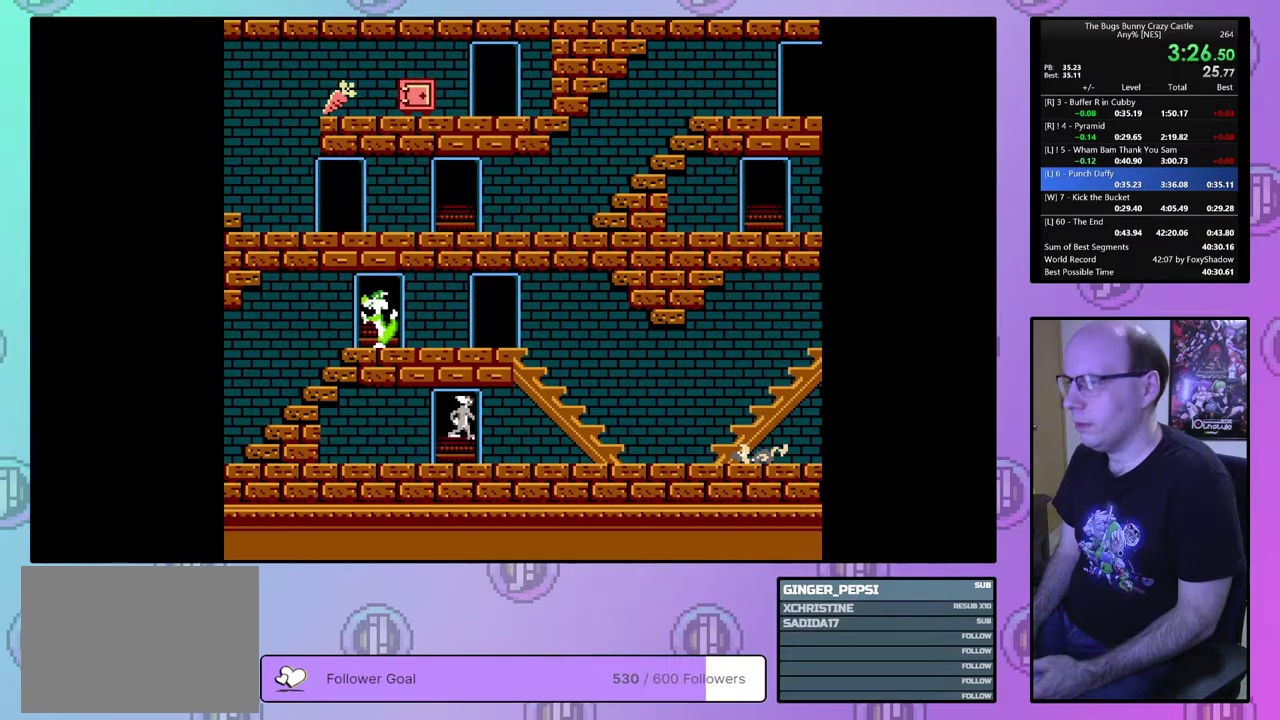
{"dt_ms": 300, "buttons": ["DPAD_LEFT"], "events": []}
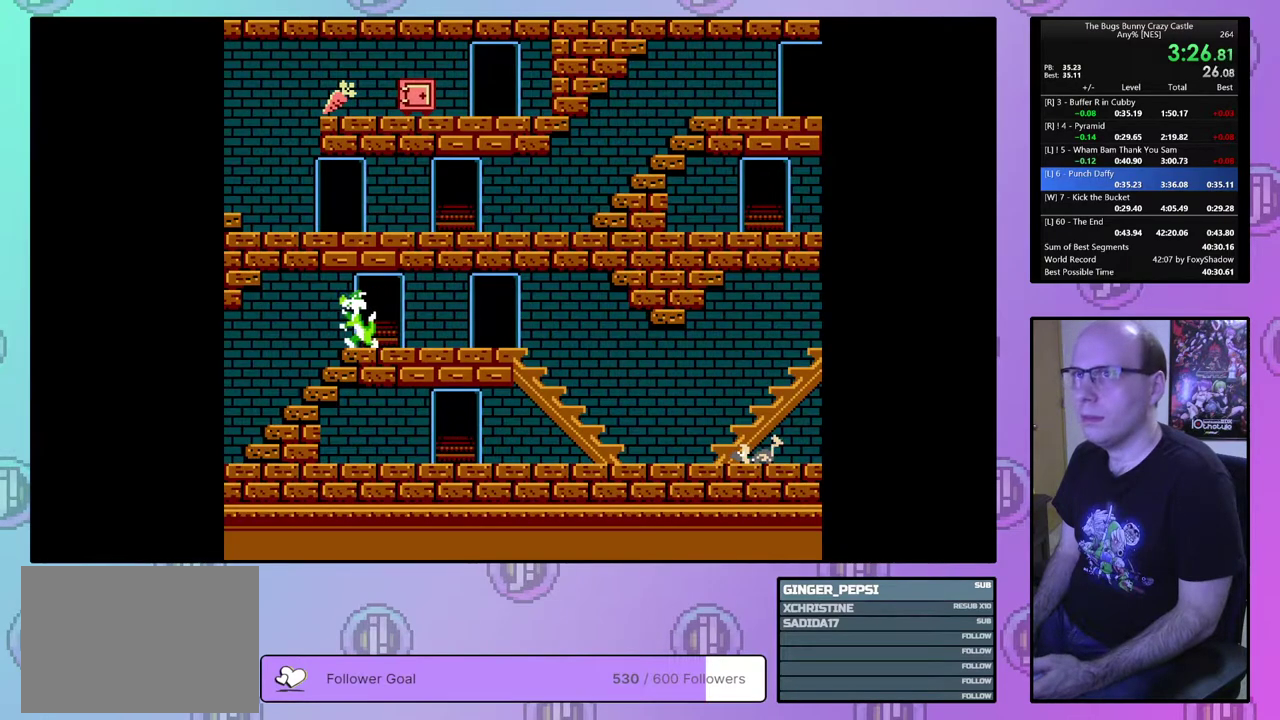
{"dt_ms": 500, "buttons": ["DPAD_LEFT"], "events": []}
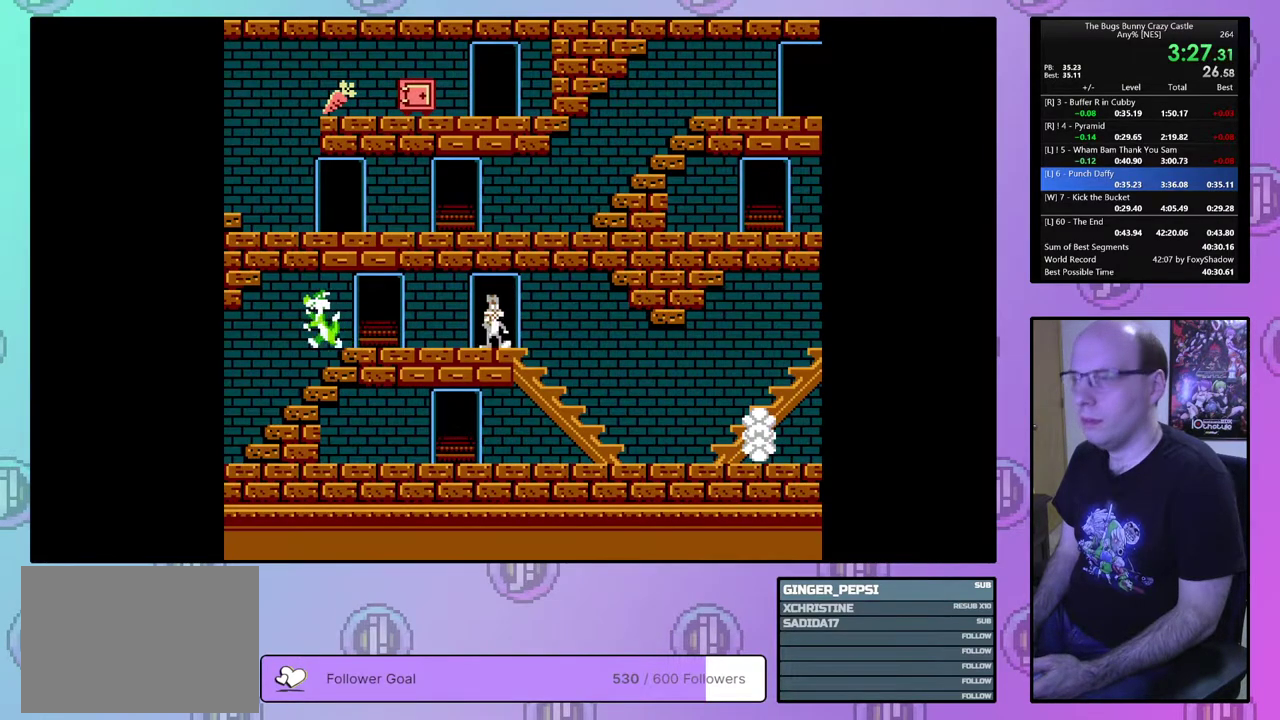
{"dt_ms": 700, "buttons": ["DPAD_UP"], "events": [[583, "DPAD_UP", "down"], [683, "DPAD_LEFT", "up"]]}
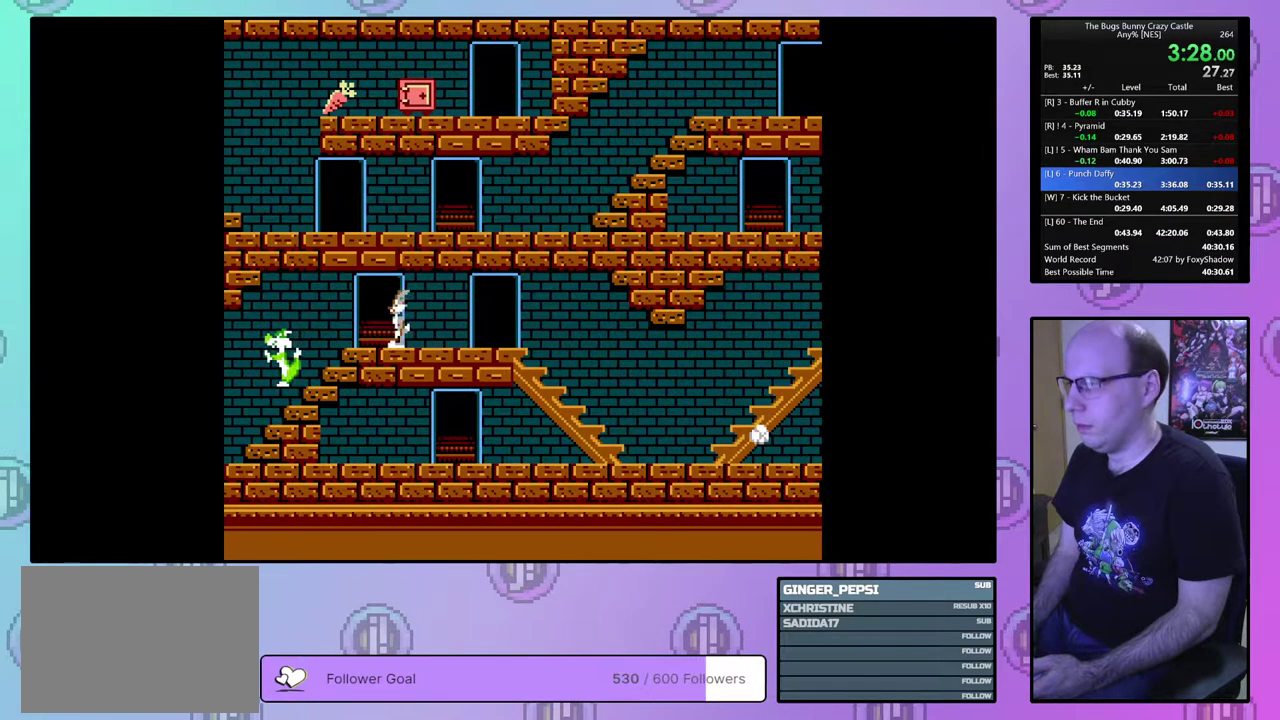
{"dt_ms": 300, "buttons": ["DPAD_UP", "DPAD_RIGHT"], "events": [[283, "DPAD_RIGHT", "down"]]}
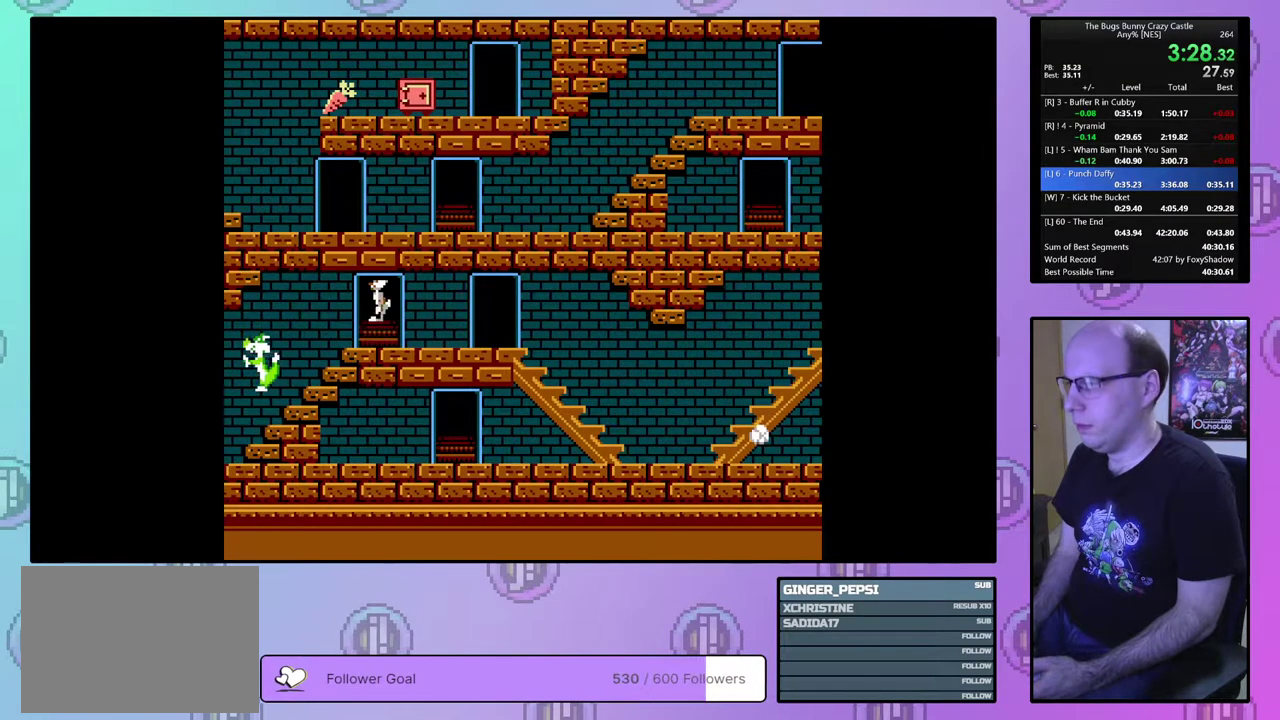
{"dt_ms": 500, "buttons": ["DPAD_RIGHT"], "events": [[33, "DPAD_UP", "up"]]}
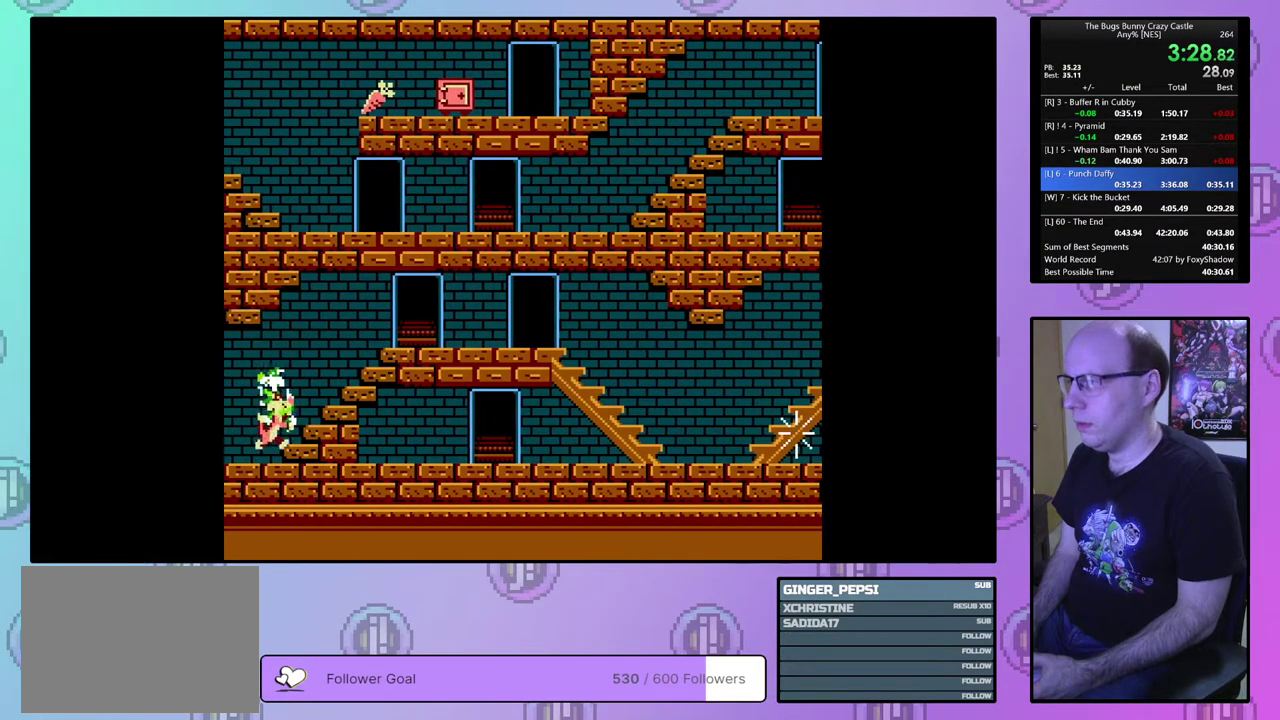
{"dt_ms": 500, "buttons": ["DPAD_RIGHT"], "events": []}
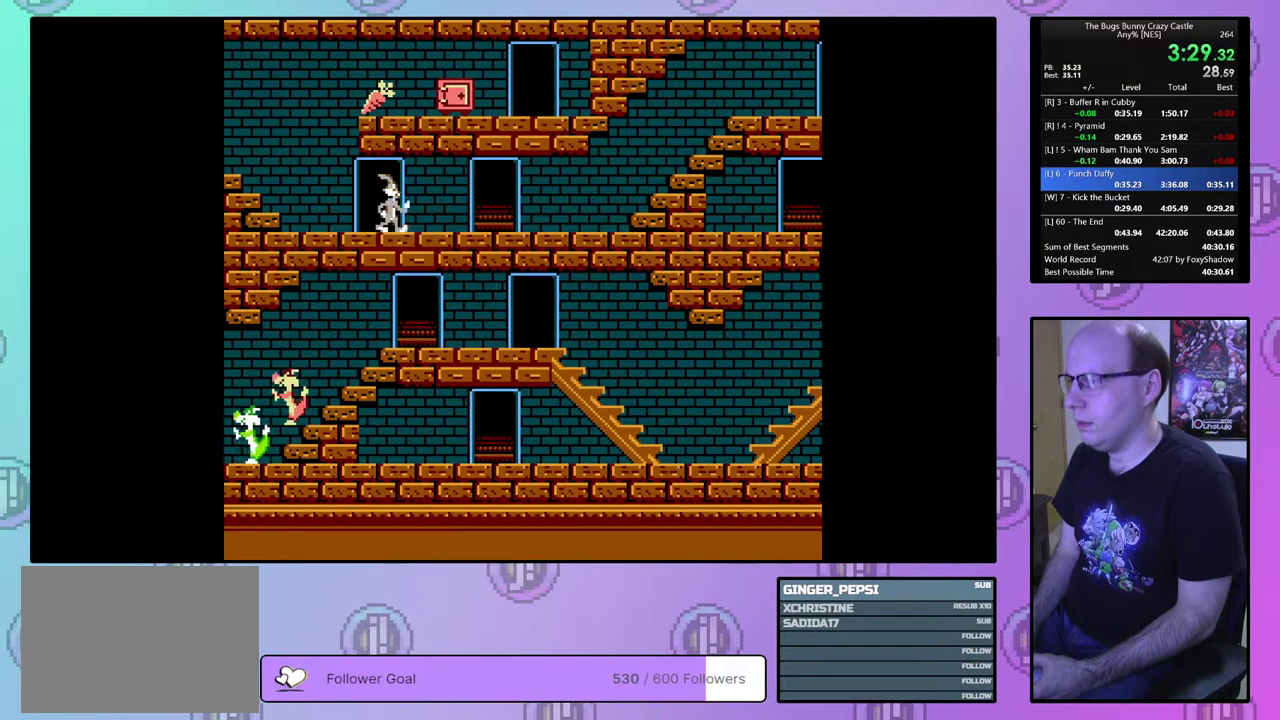
{"dt_ms": 600, "buttons": ["DPAD_UP", "DPAD_RIGHT"], "events": [[550, "DPAD_UP", "down"]]}
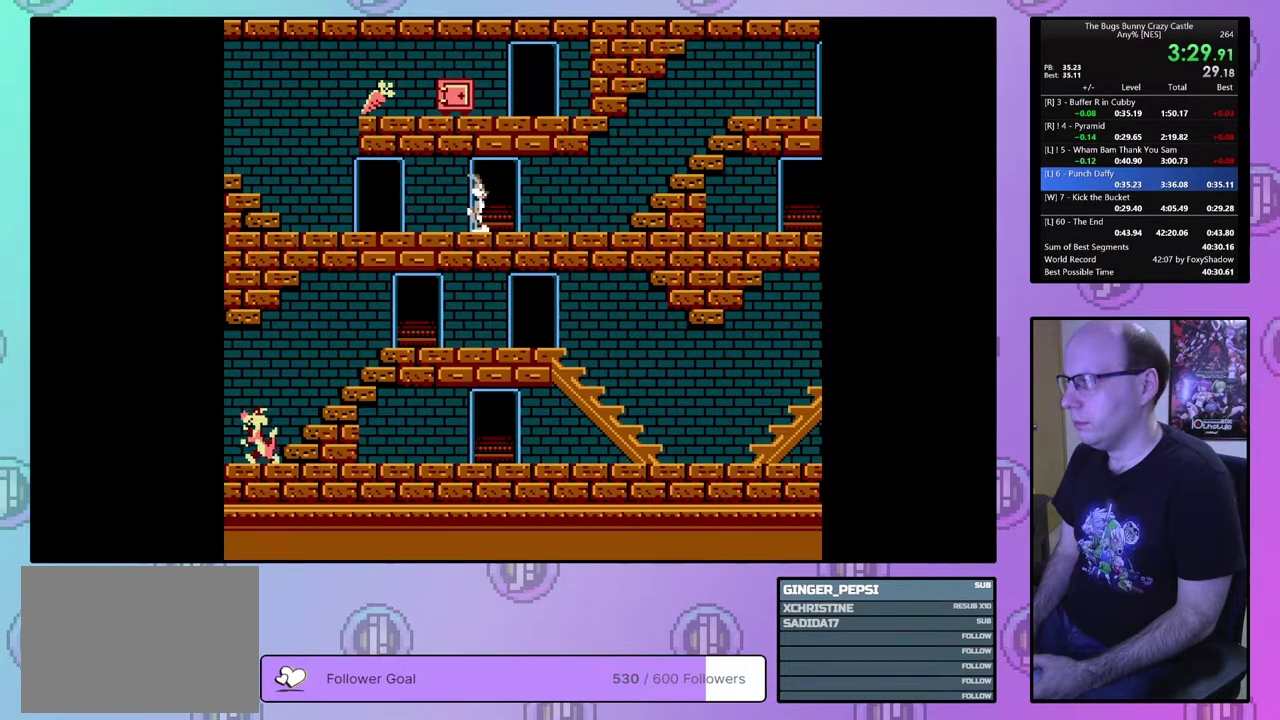
{"dt_ms": 100, "buttons": ["DPAD_UP"], "events": [[67, "DPAD_RIGHT", "up"]]}
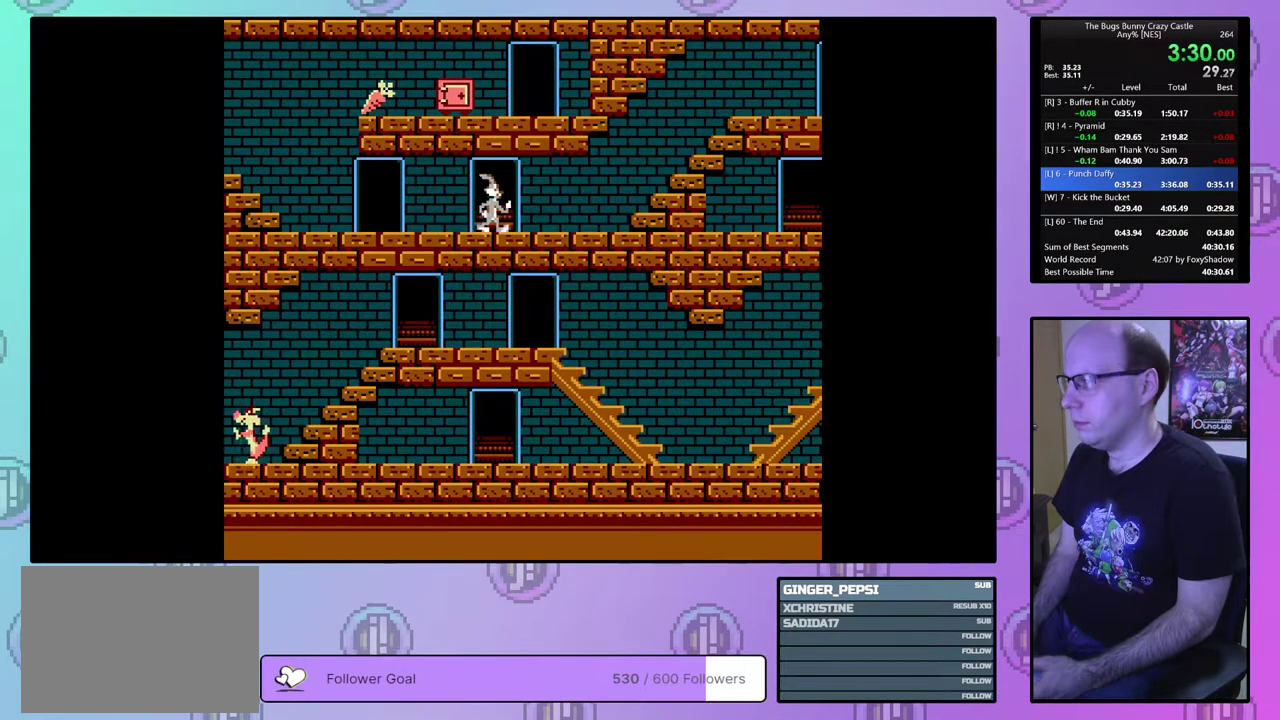
{"dt_ms": 200, "buttons": ["DPAD_LEFT"], "events": [[67, "DPAD_LEFT", "down"], [150, "DPAD_UP", "up"]]}
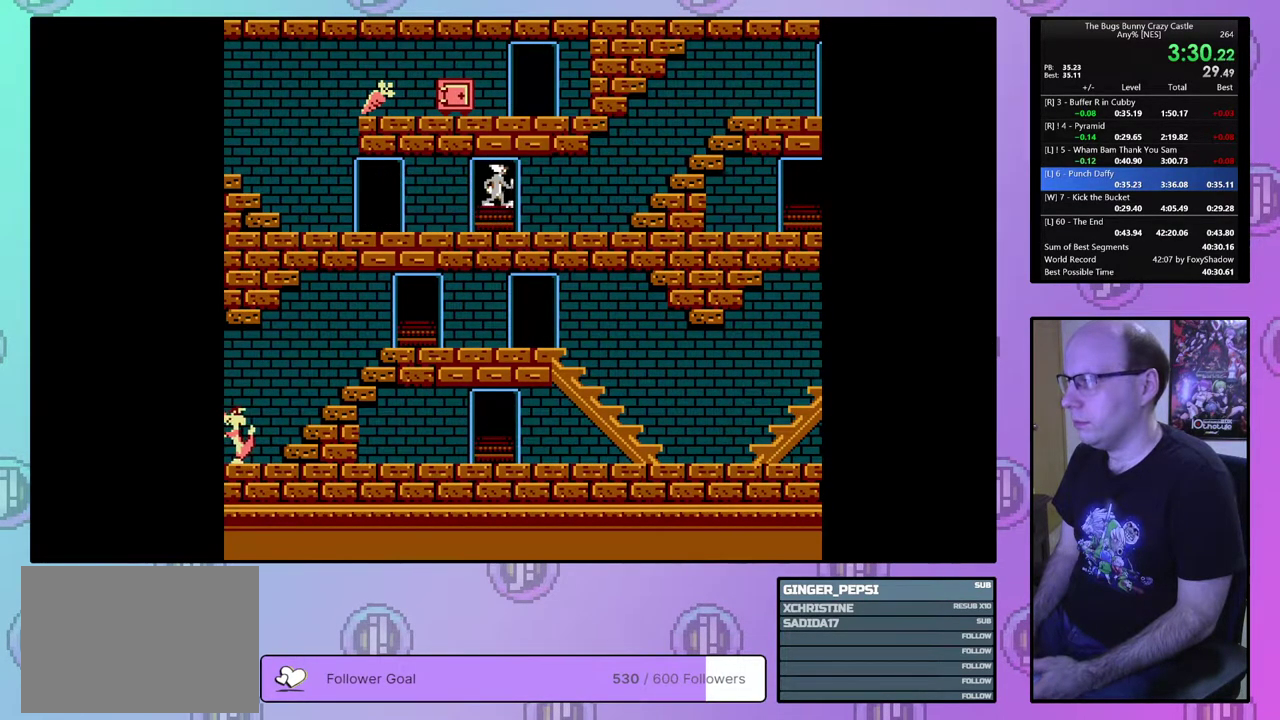
{"dt_ms": 600, "buttons": ["DPAD_LEFT"], "events": []}
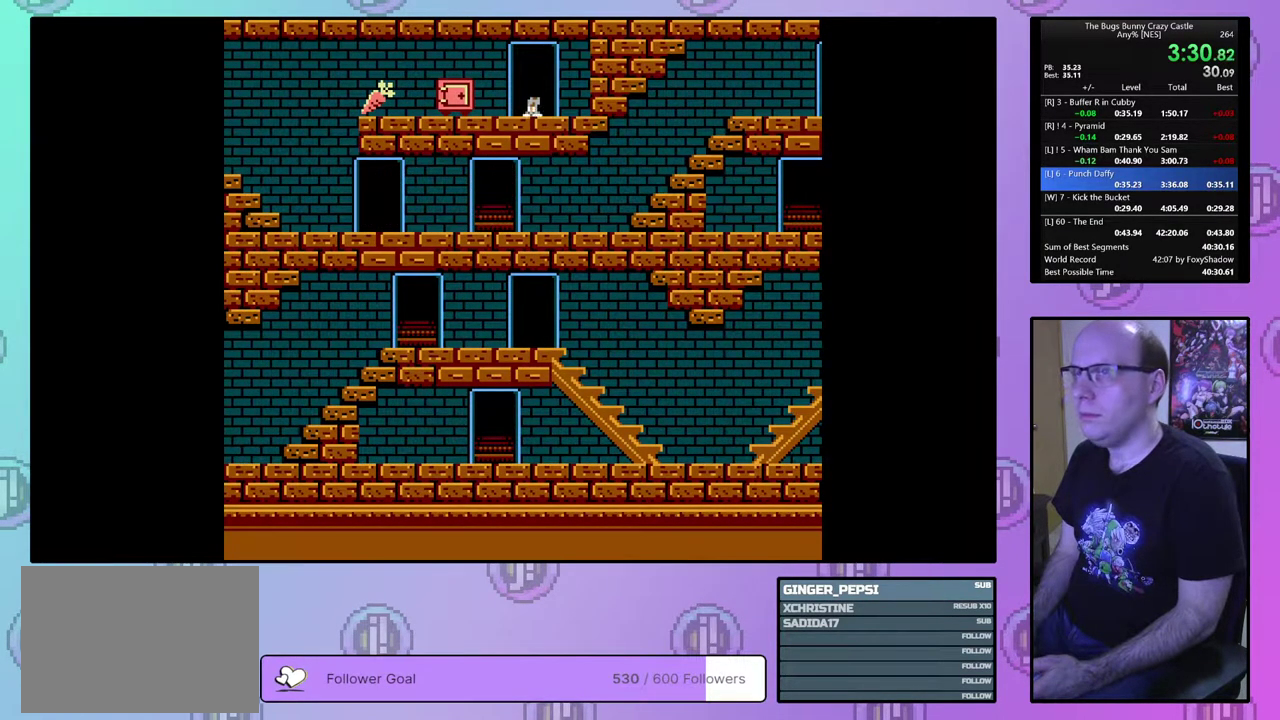
{"dt_ms": 500, "buttons": ["DPAD_LEFT"], "events": []}
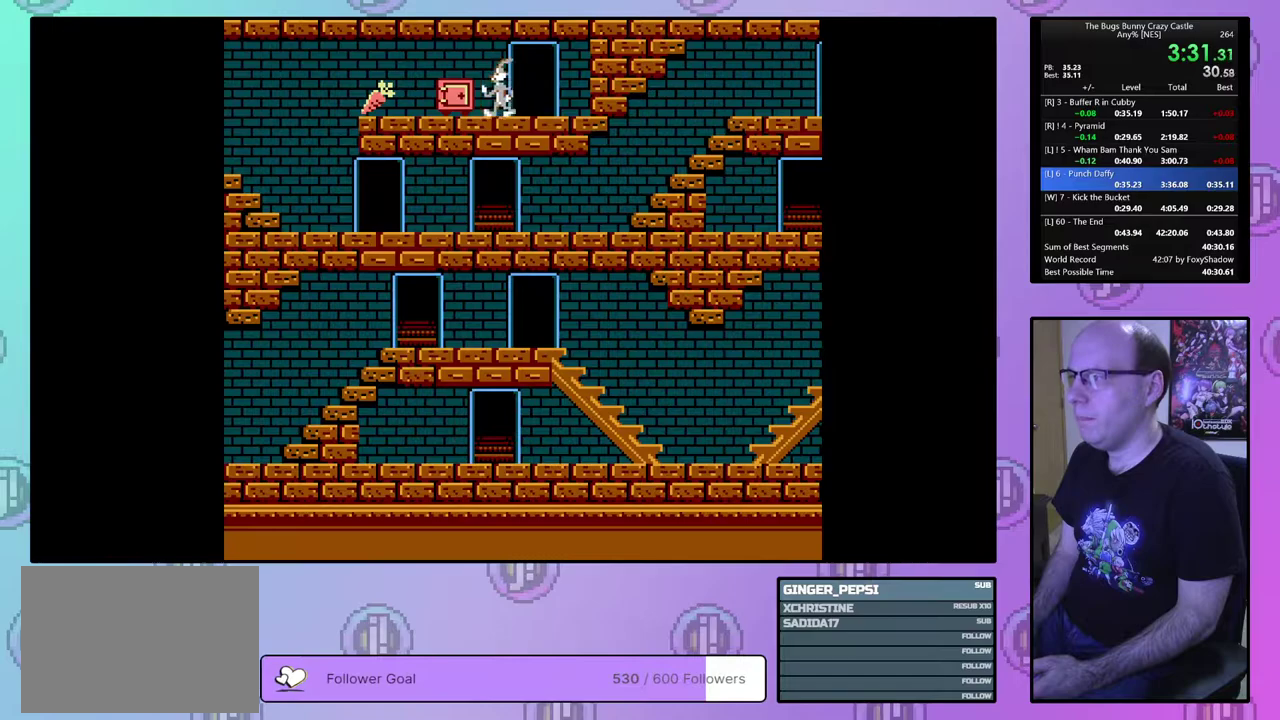
{"dt_ms": 500, "buttons": ["DPAD_LEFT"], "events": []}
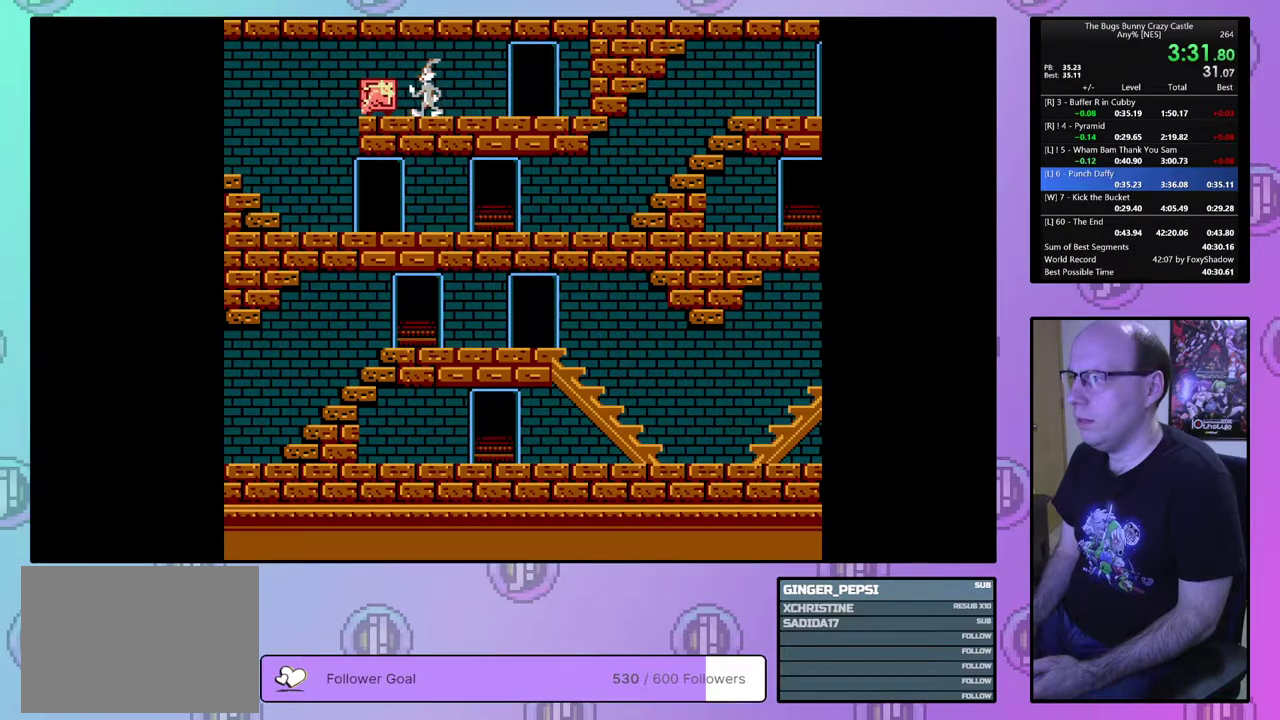
{"dt_ms": 500, "buttons": ["DPAD_LEFT"], "events": []}
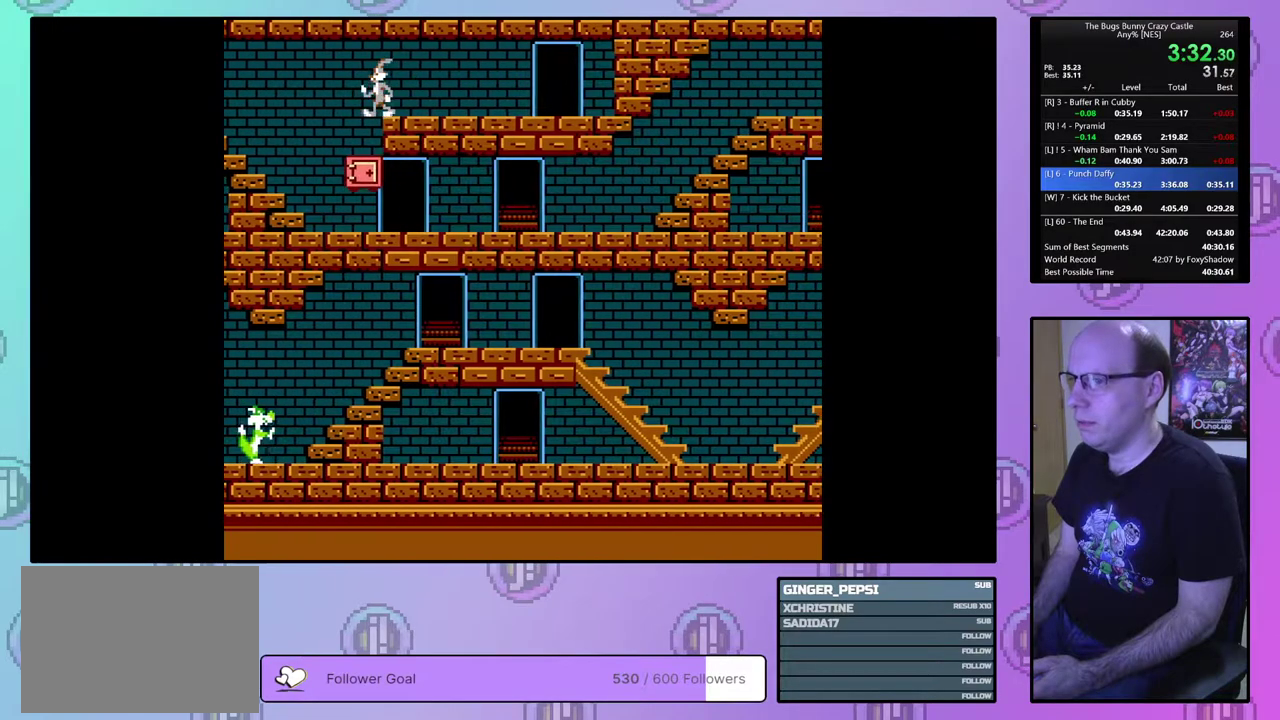
{"dt_ms": 500, "buttons": ["DPAD_LEFT"], "events": []}
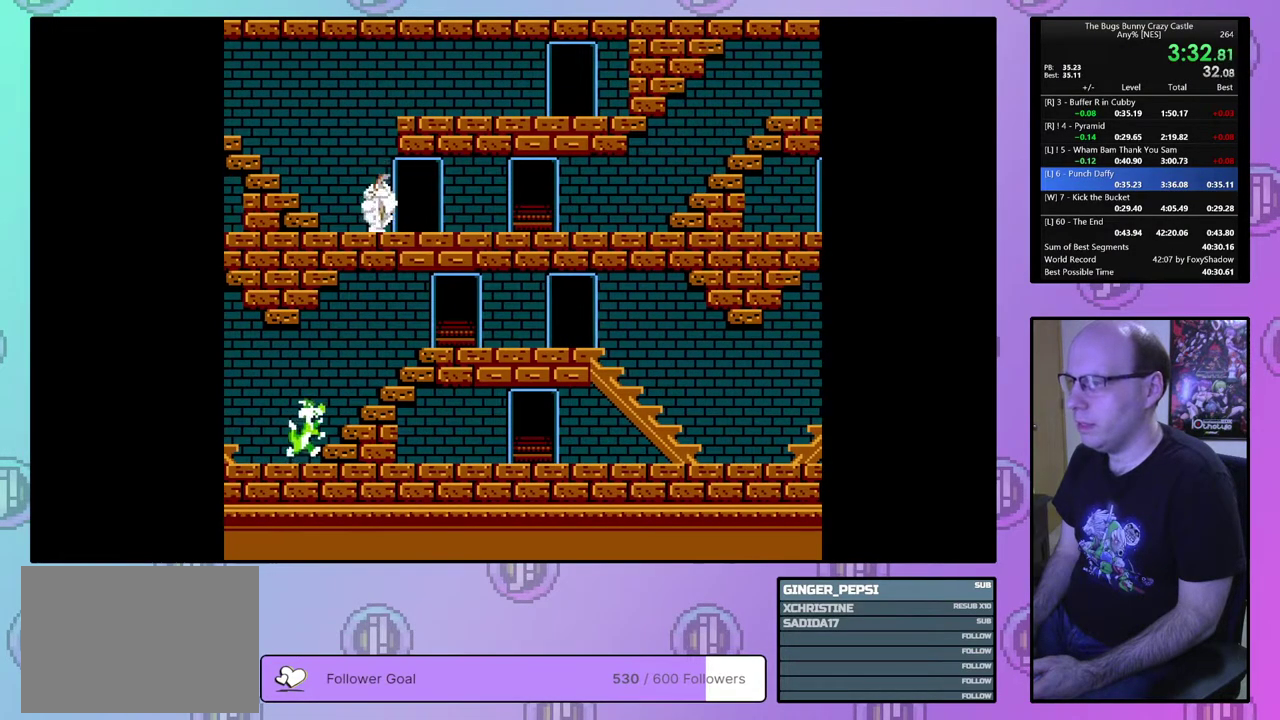
{"dt_ms": 500, "buttons": ["DPAD_LEFT"], "events": []}
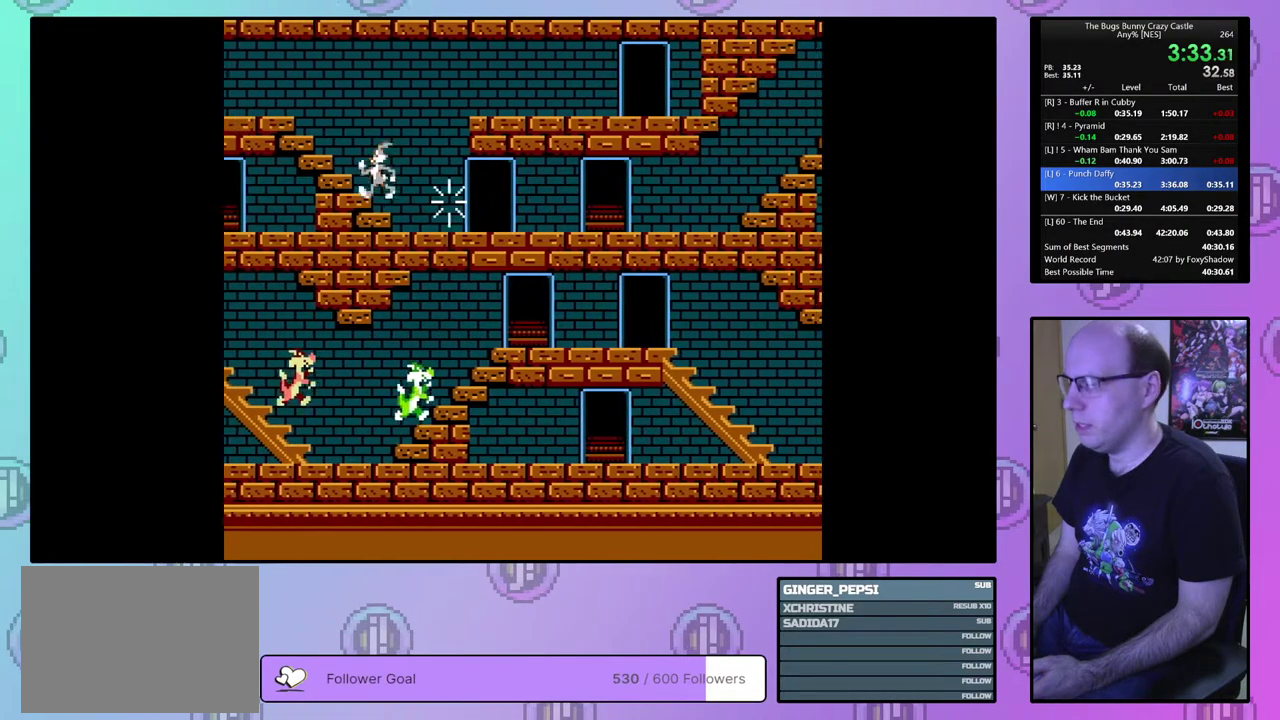
{"dt_ms": 500, "buttons": ["DPAD_LEFT"], "events": []}
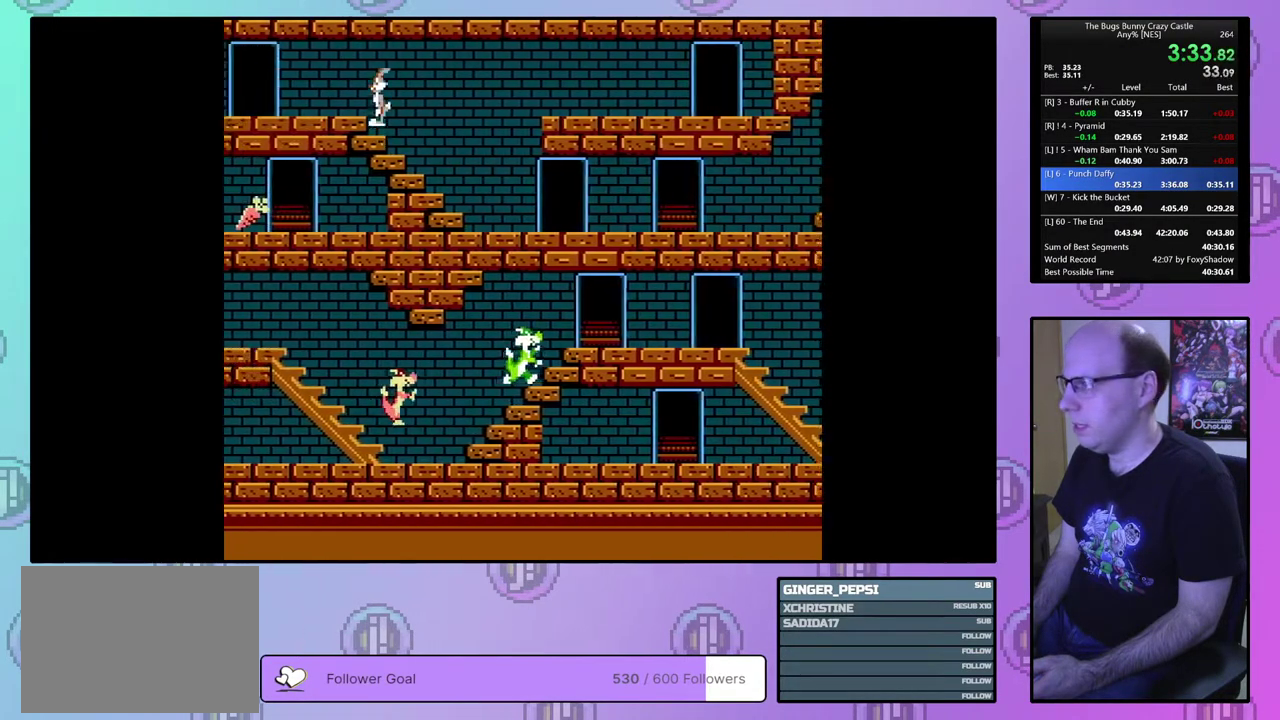
{"dt_ms": 700, "buttons": ["DPAD_DOWN"], "events": [[650, "DPAD_DOWN", "down"], [700, "DPAD_LEFT", "up"]]}